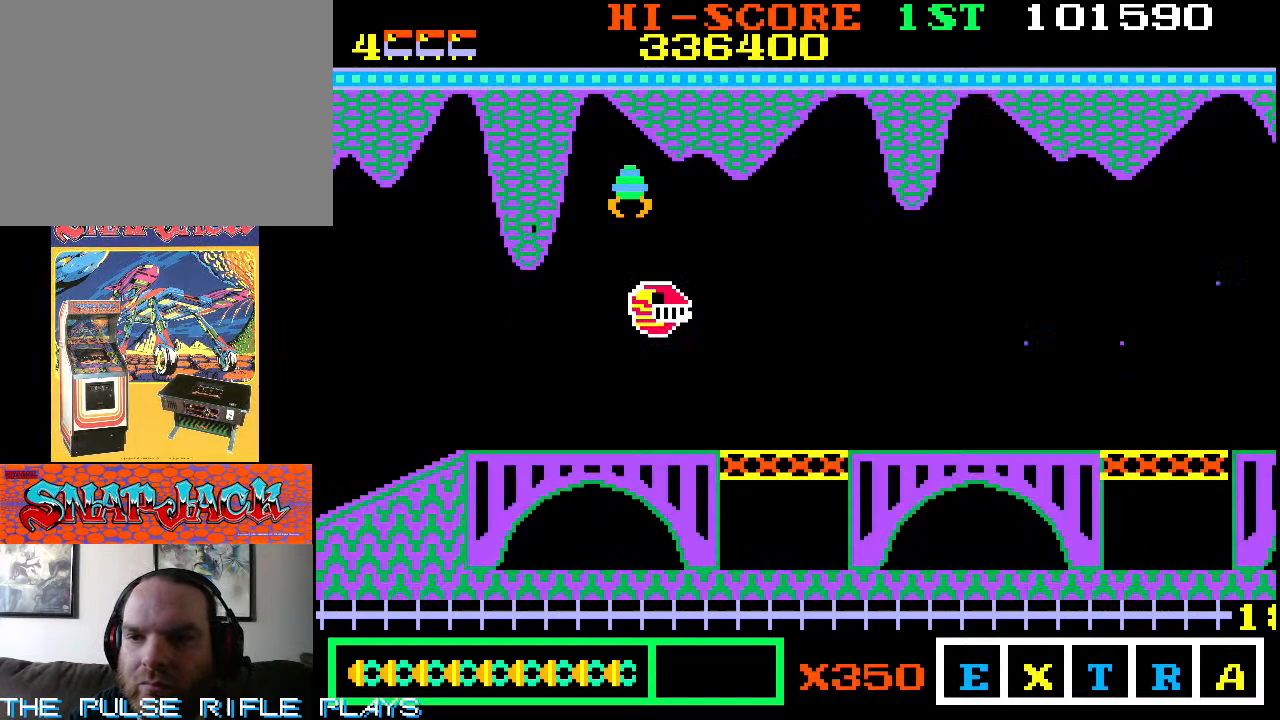
Gameplay with a controller (arcade stick); each line is a JSON object with the inputs held at the frame after it (dt_ms = milliseconds from this image to that frame). "events" lists button and stick changes between this image and that frame as [ms after this image, input, new state], when the widget could be followed in between. Not read: L3 R3.
{"dt_ms": 500, "buttons": [], "left_stick": "right", "events": [[150, "left_stick", "right"]]}
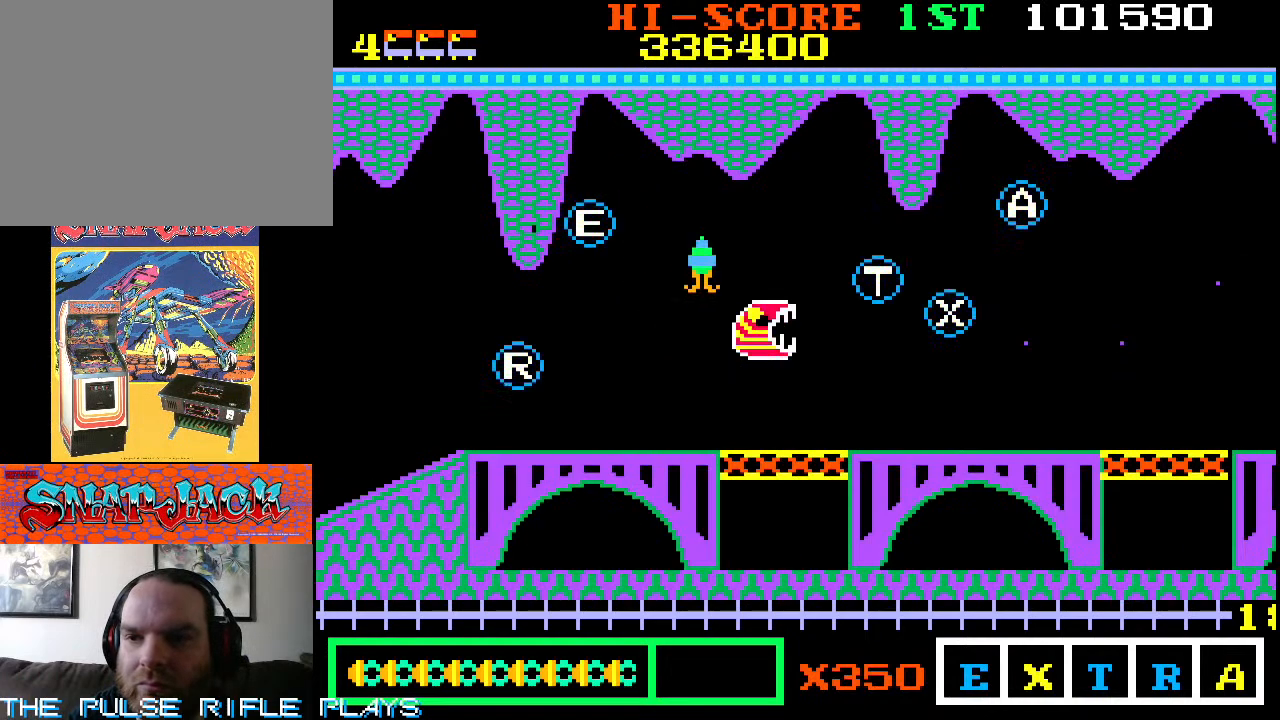
{"dt_ms": 500, "buttons": [], "left_stick": "center", "events": [[83, "left_stick", "center"], [133, "left_stick", "left"], [500, "left_stick", "center"]]}
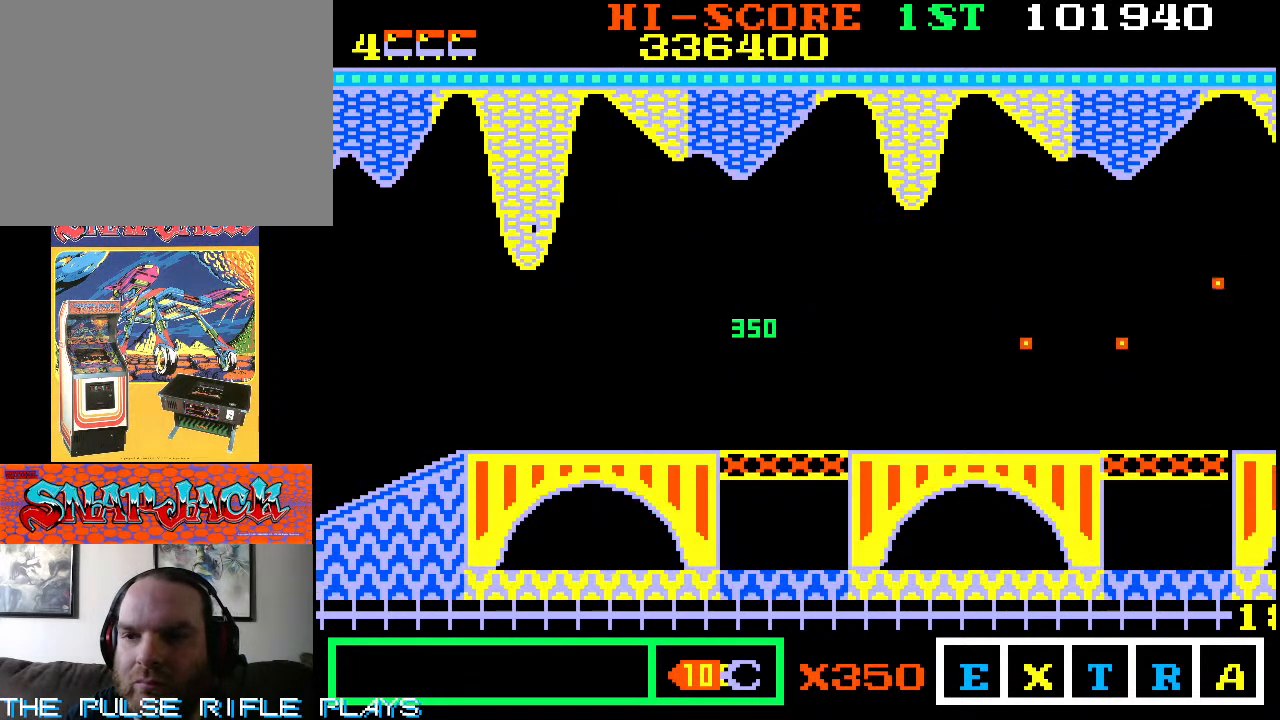
{"dt_ms": 500, "buttons": [], "left_stick": "right", "events": [[217, "left_stick", "right"]]}
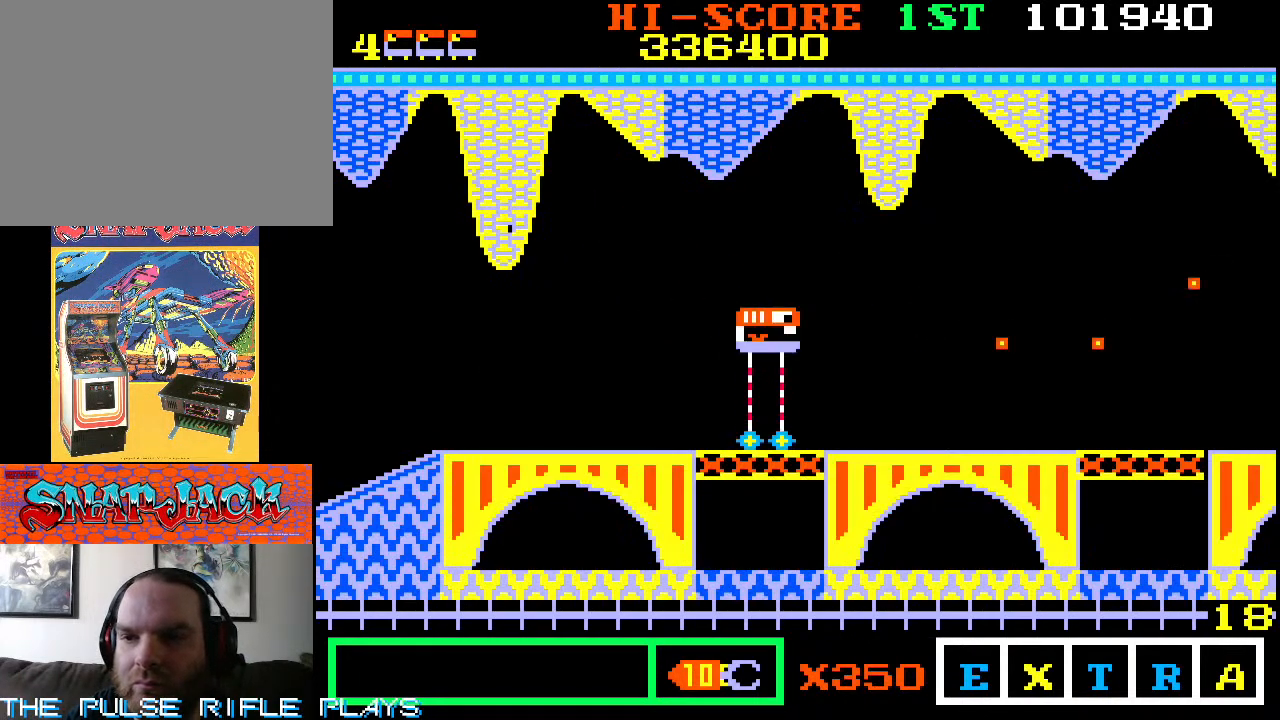
{"dt_ms": 500, "buttons": [], "left_stick": "right", "events": []}
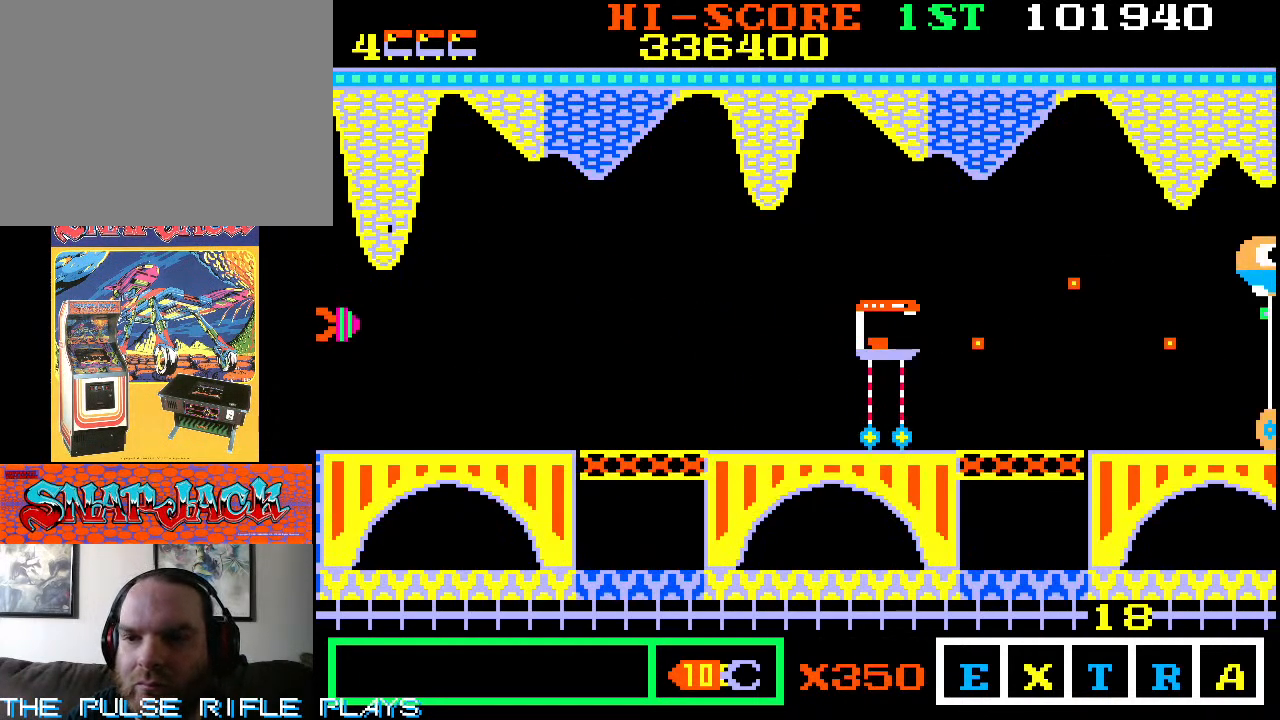
{"dt_ms": 500, "buttons": [], "left_stick": "down-left", "events": [[167, "left_stick", "up-right"], [350, "left_stick", "down-right"], [500, "left_stick", "down-left"]]}
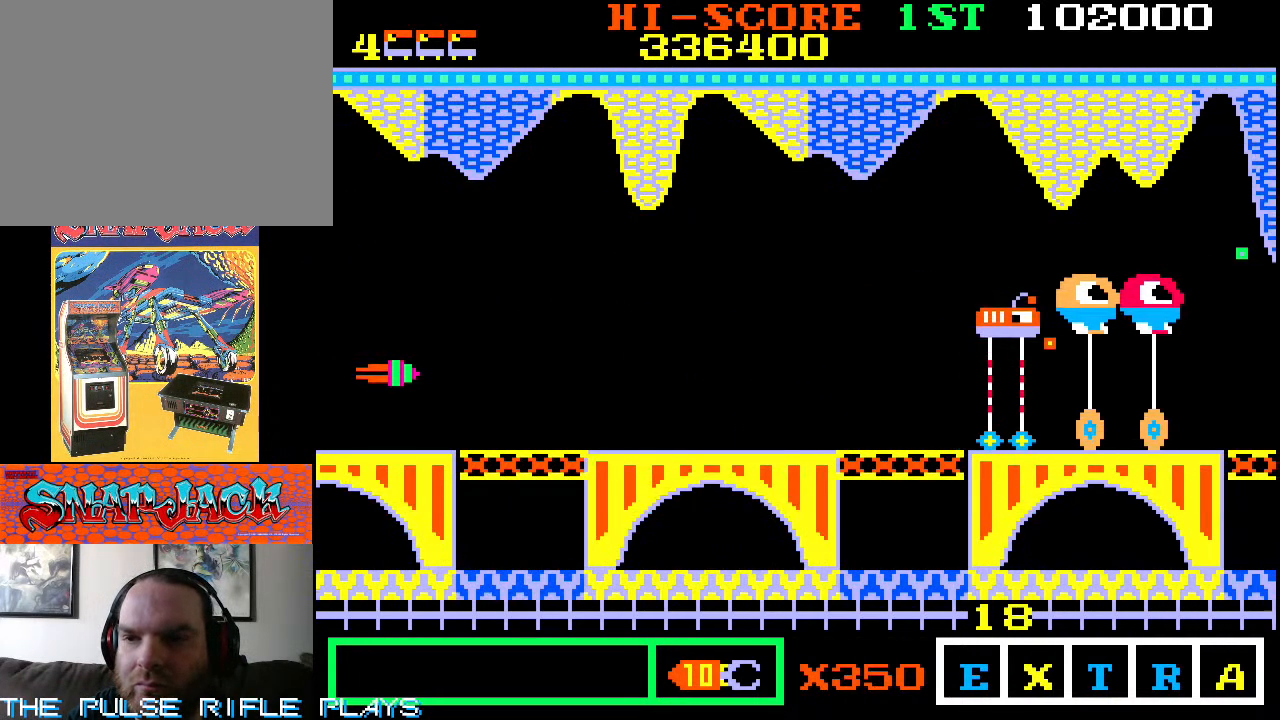
{"dt_ms": 1000, "buttons": [], "left_stick": "down-left", "events": [[467, "left_stick", "down"], [567, "left_stick", "center"], [800, "left_stick", "down-left"]]}
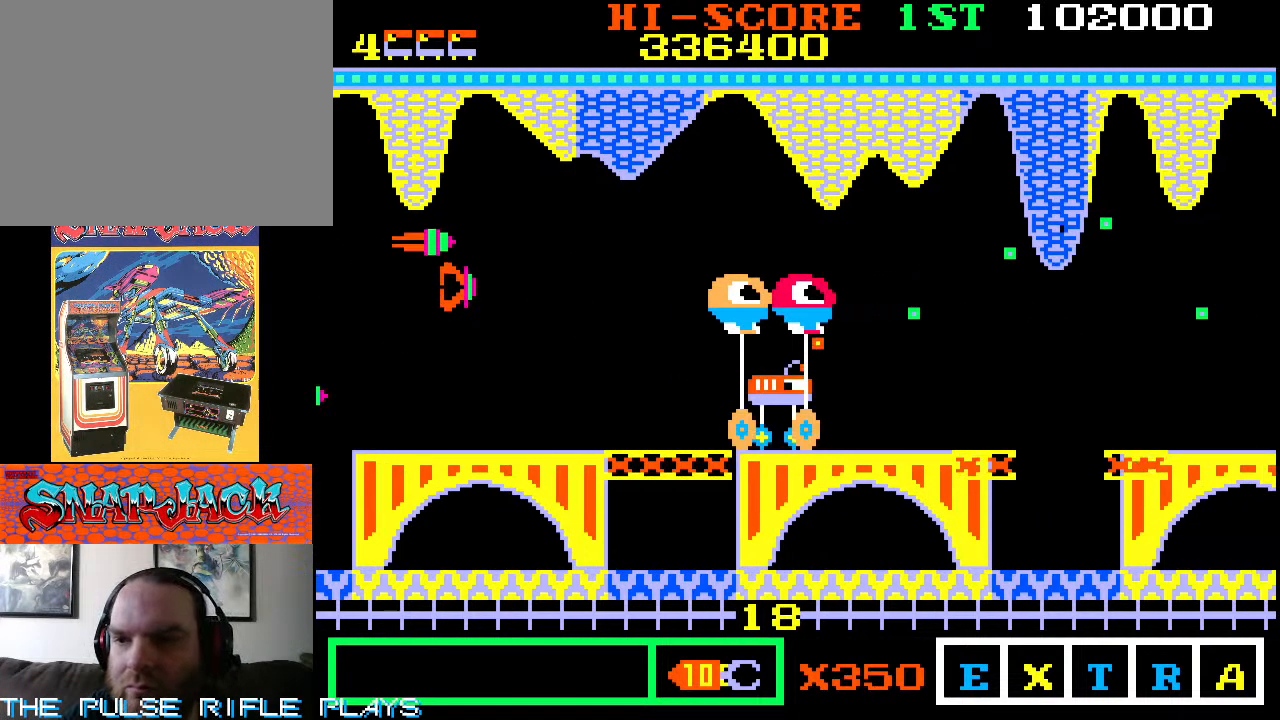
{"dt_ms": 500, "buttons": [], "left_stick": "up", "events": [[33, "left_stick", "center"], [233, "left_stick", "up"]]}
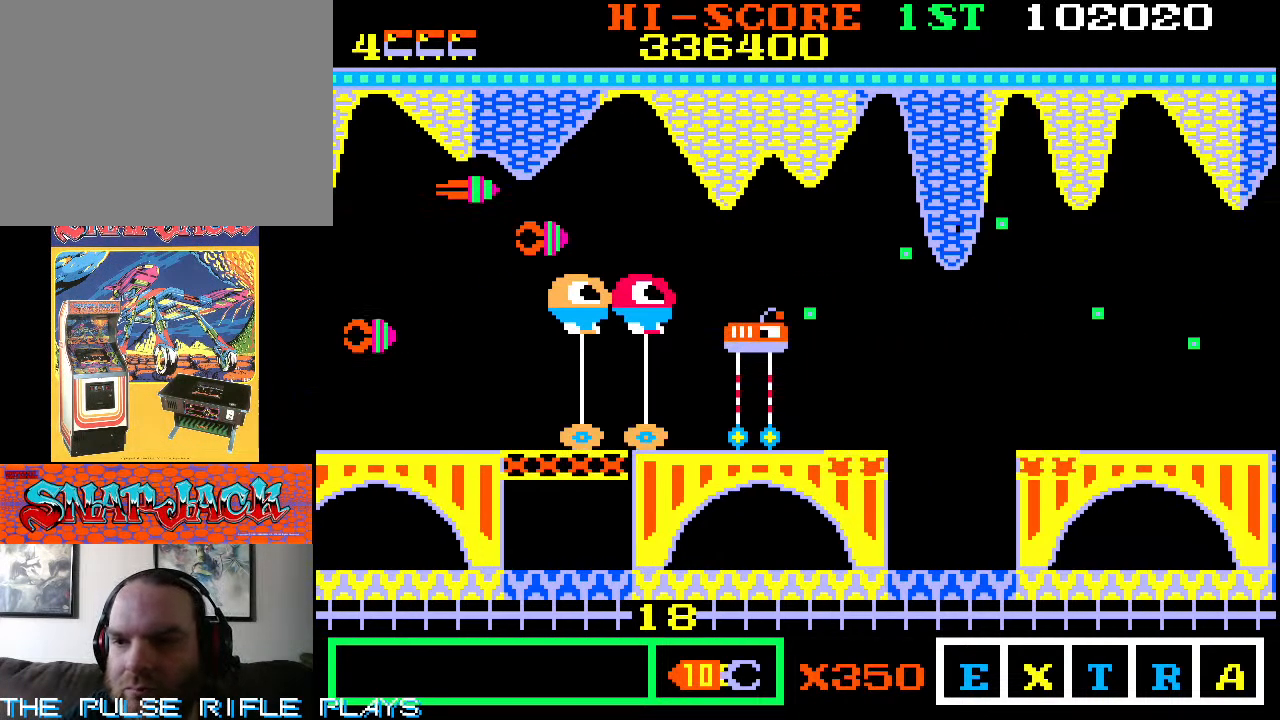
{"dt_ms": 500, "buttons": [], "left_stick": "center", "events": [[50, "left_stick", "center"], [233, "left_stick", "up"], [467, "left_stick", "center"]]}
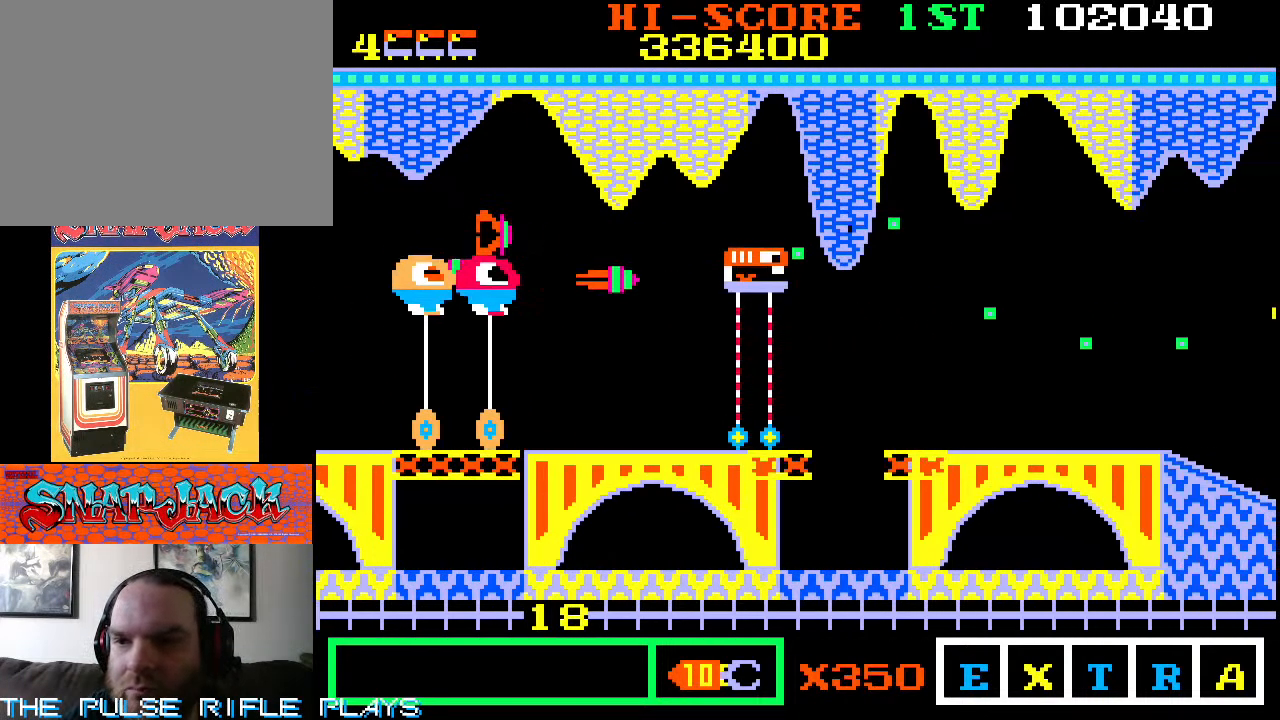
{"dt_ms": 500, "buttons": [], "left_stick": "up-right", "events": [[67, "left_stick", "down-left"], [233, "left_stick", "down-right"], [450, "left_stick", "up-right"]]}
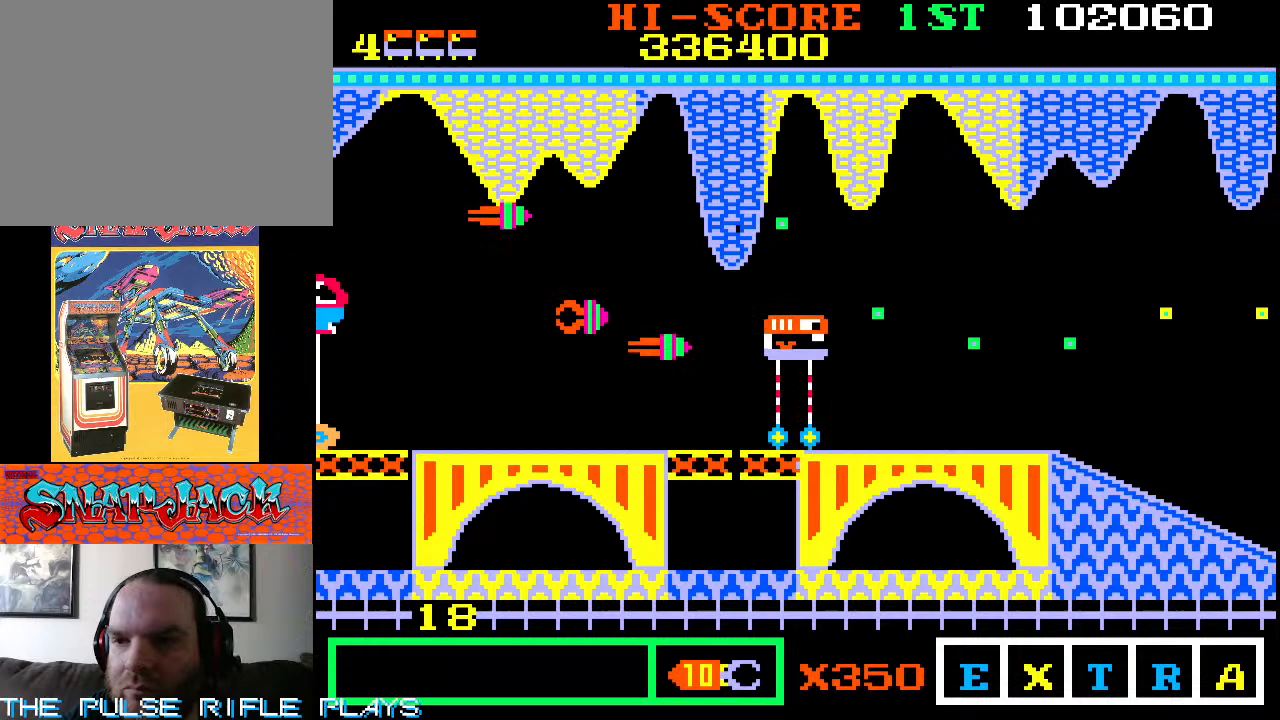
{"dt_ms": 500, "buttons": [], "left_stick": "up-right", "events": [[133, "left_stick", "down-right"], [200, "left_stick", "right"], [467, "left_stick", "up-right"]]}
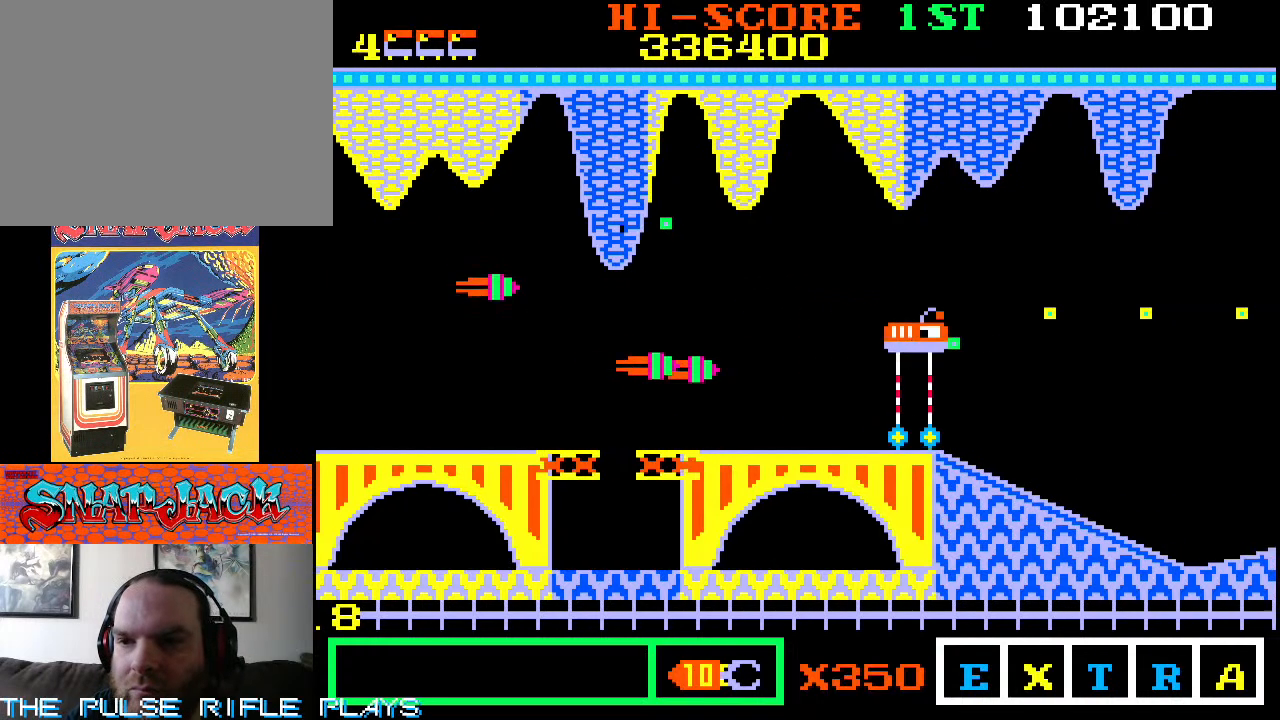
{"dt_ms": 500, "buttons": [], "left_stick": "up-right", "events": []}
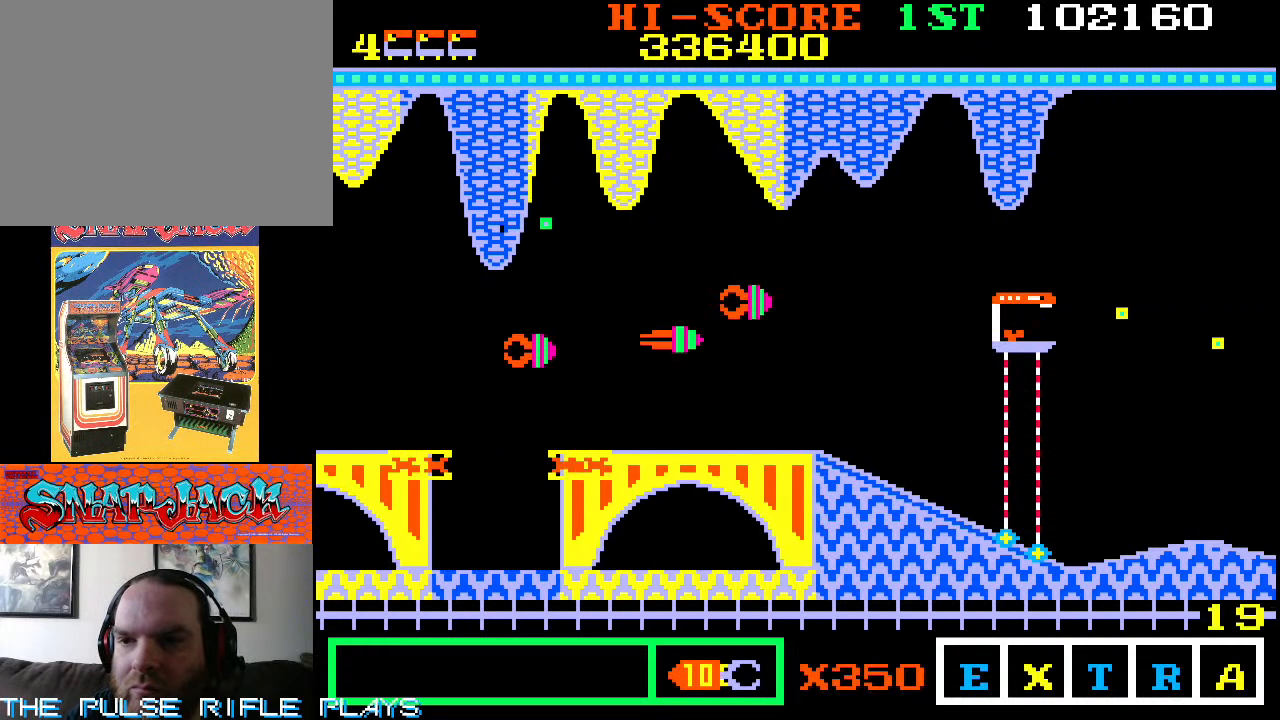
{"dt_ms": 500, "buttons": [], "left_stick": "down-right", "events": [[183, "left_stick", "down-right"], [283, "left_stick", "right"], [483, "left_stick", "down-right"]]}
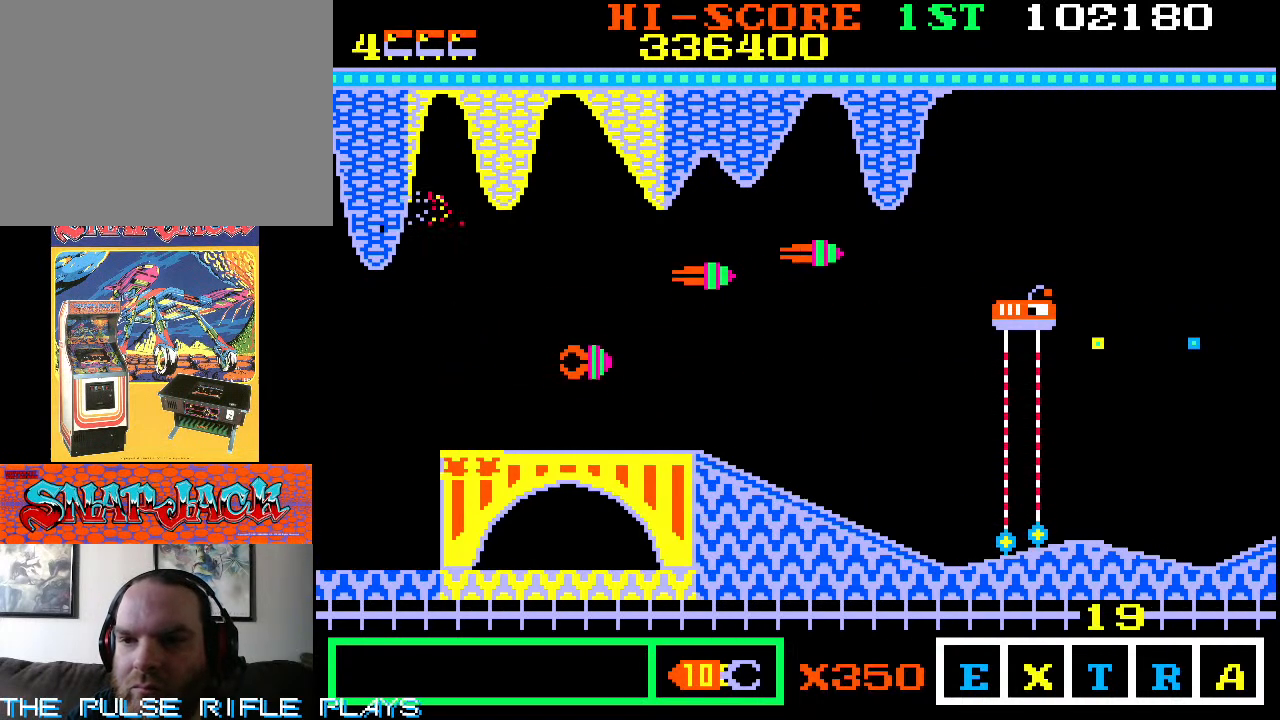
{"dt_ms": 500, "buttons": [], "left_stick": "right", "events": [[133, "left_stick", "right"]]}
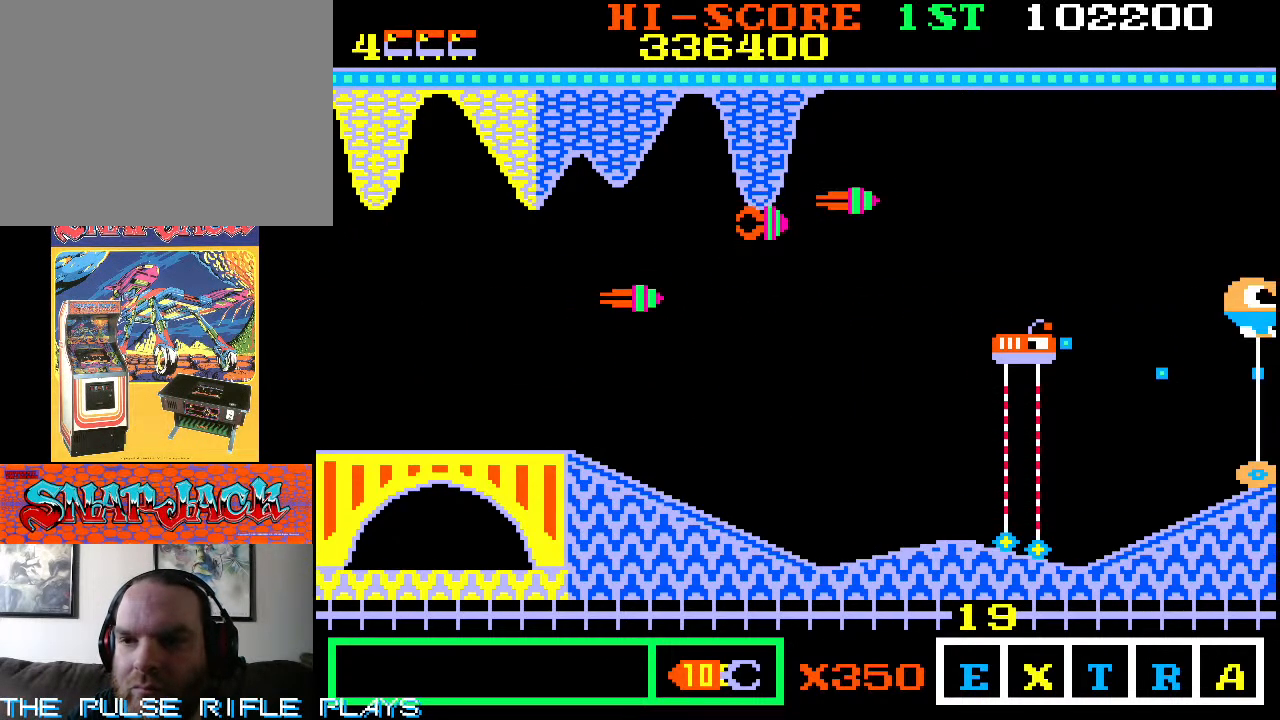
{"dt_ms": 500, "buttons": [], "left_stick": "down-left", "events": [[50, "left_stick", "down-right"], [167, "left_stick", "right"], [317, "left_stick", "down"], [383, "left_stick", "down-left"]]}
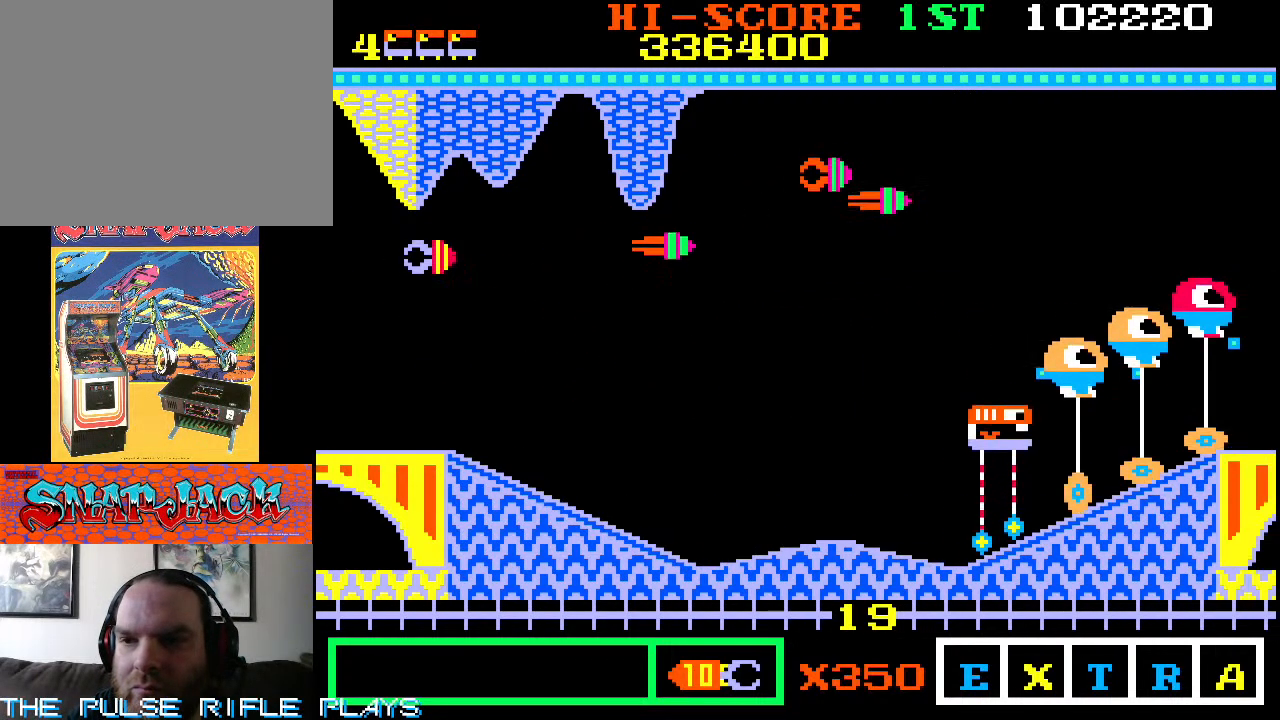
{"dt_ms": 500, "buttons": [], "left_stick": "down-left", "events": [[383, "left_stick", "down"], [483, "left_stick", "down-left"]]}
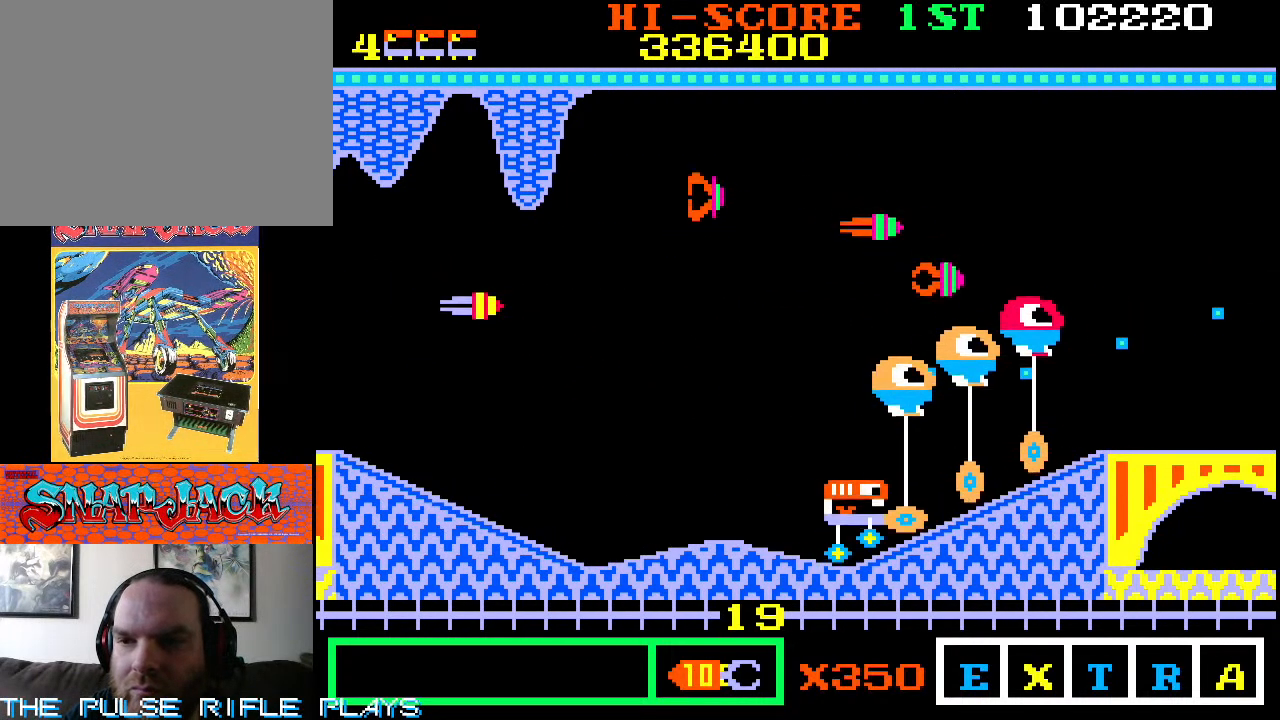
{"dt_ms": 500, "buttons": [], "left_stick": "down-left", "events": [[100, "left_stick", "down"], [217, "left_stick", "down-left"]]}
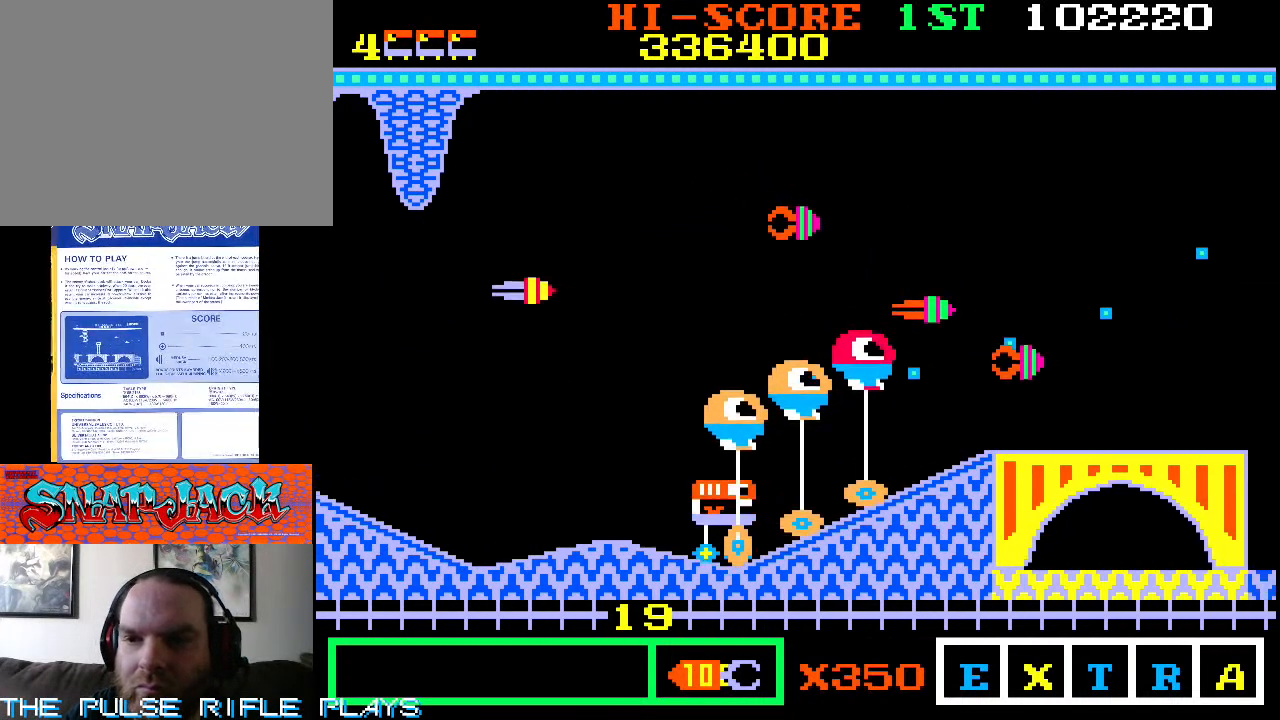
{"dt_ms": 1000, "buttons": [], "left_stick": "down-right", "events": [[17, "left_stick", "down"], [117, "left_stick", "down-left"], [617, "left_stick", "down"], [867, "left_stick", "down-right"]]}
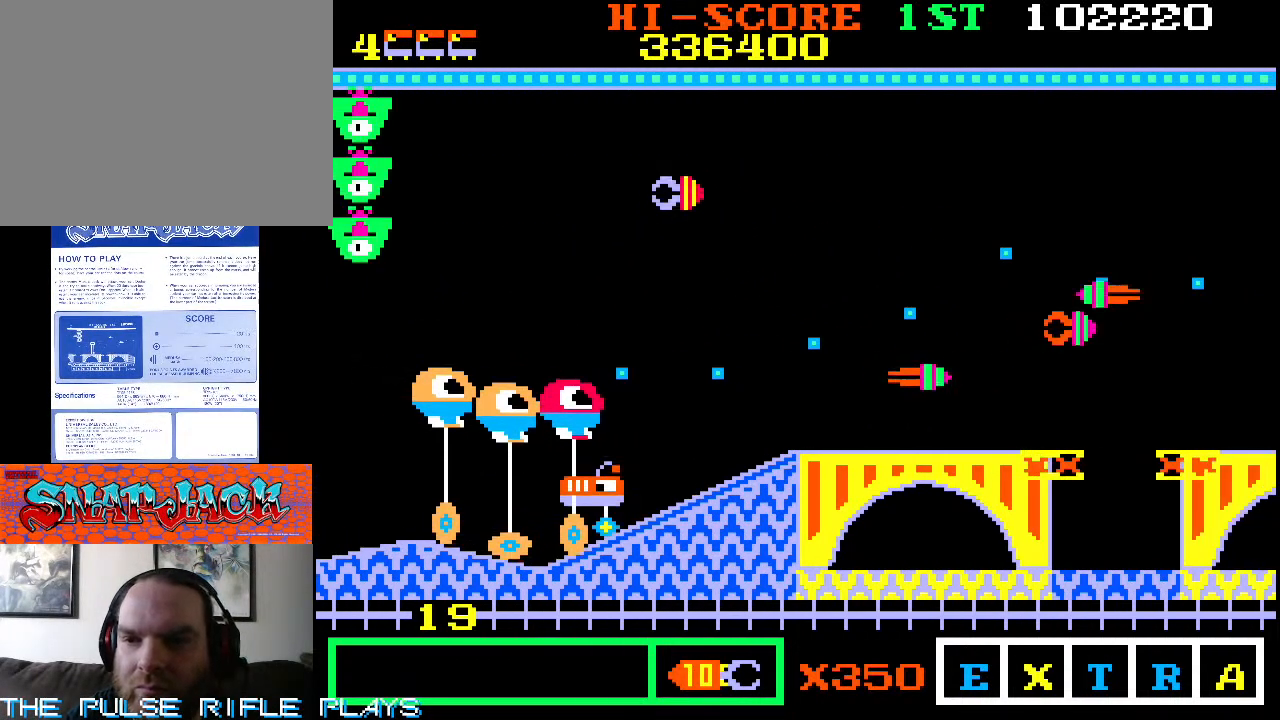
{"dt_ms": 500, "buttons": [], "left_stick": "up-right", "events": [[50, "left_stick", "up"], [100, "left_stick", "up-left"], [367, "left_stick", "up-right"]]}
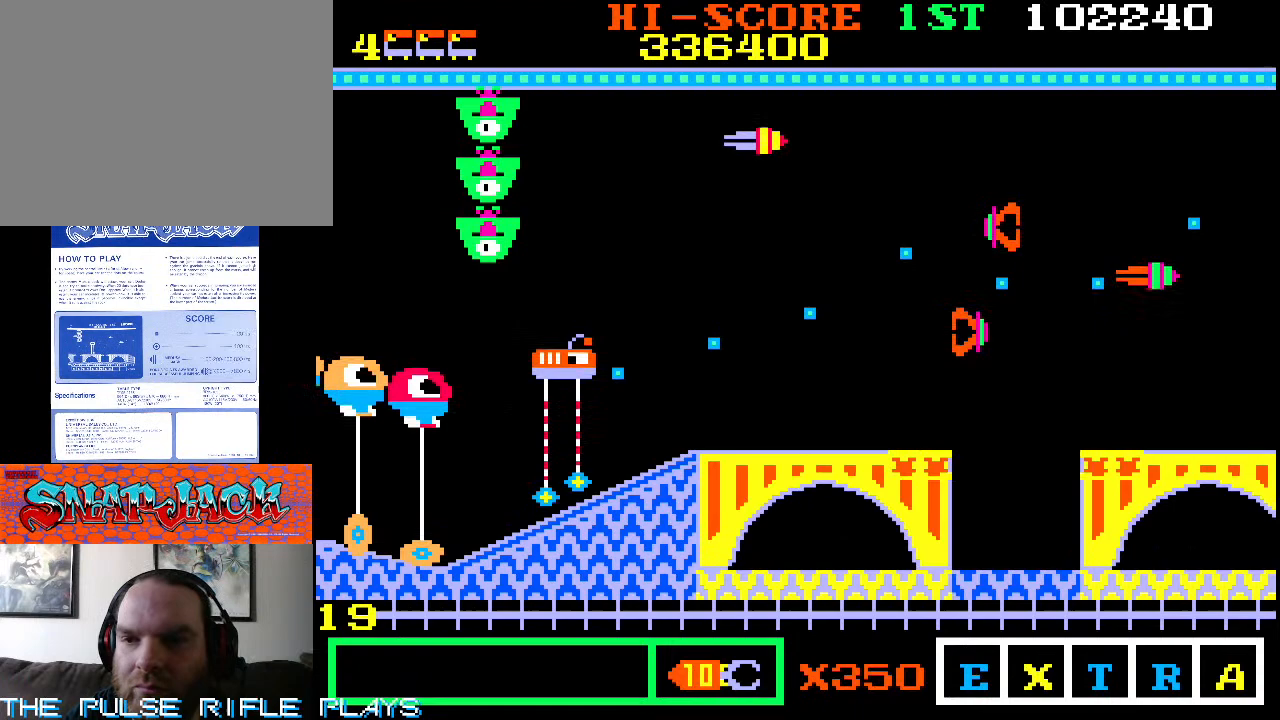
{"dt_ms": 500, "buttons": [], "left_stick": "up-right", "events": [[17, "left_stick", "down-right"], [300, "left_stick", "up-right"]]}
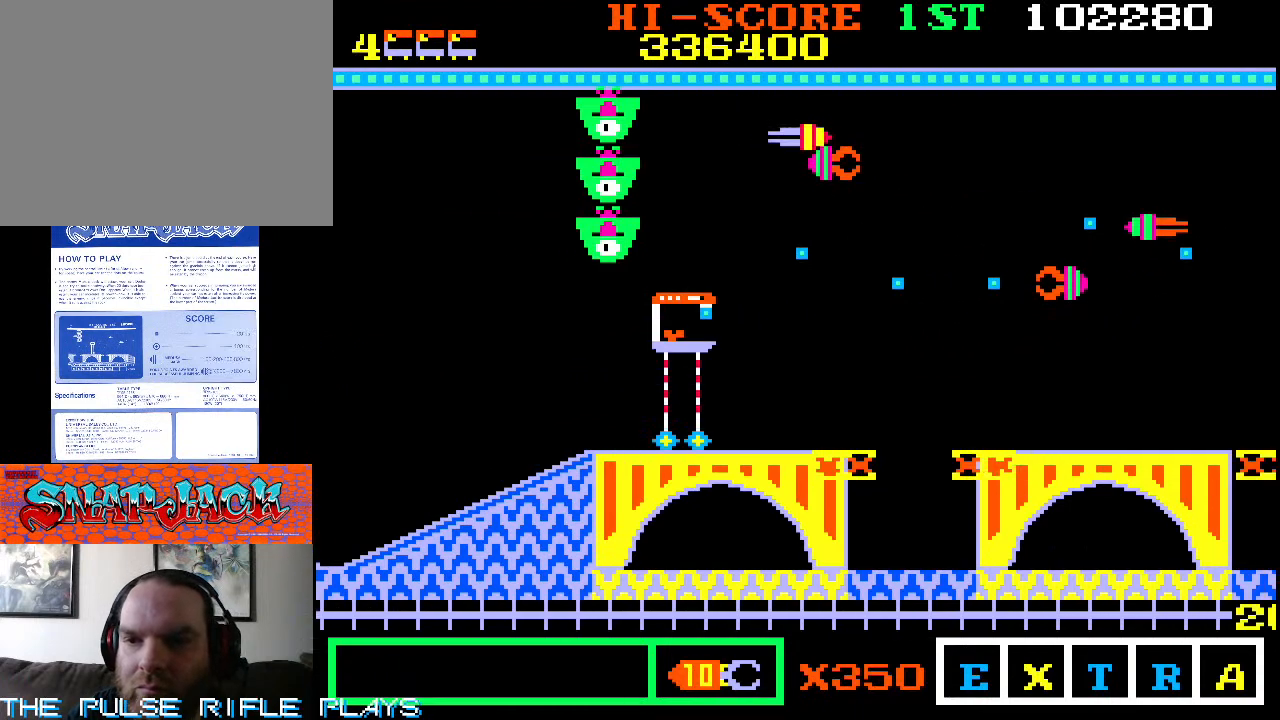
{"dt_ms": 500, "buttons": [], "left_stick": "down-right", "events": [[50, "left_stick", "down-right"]]}
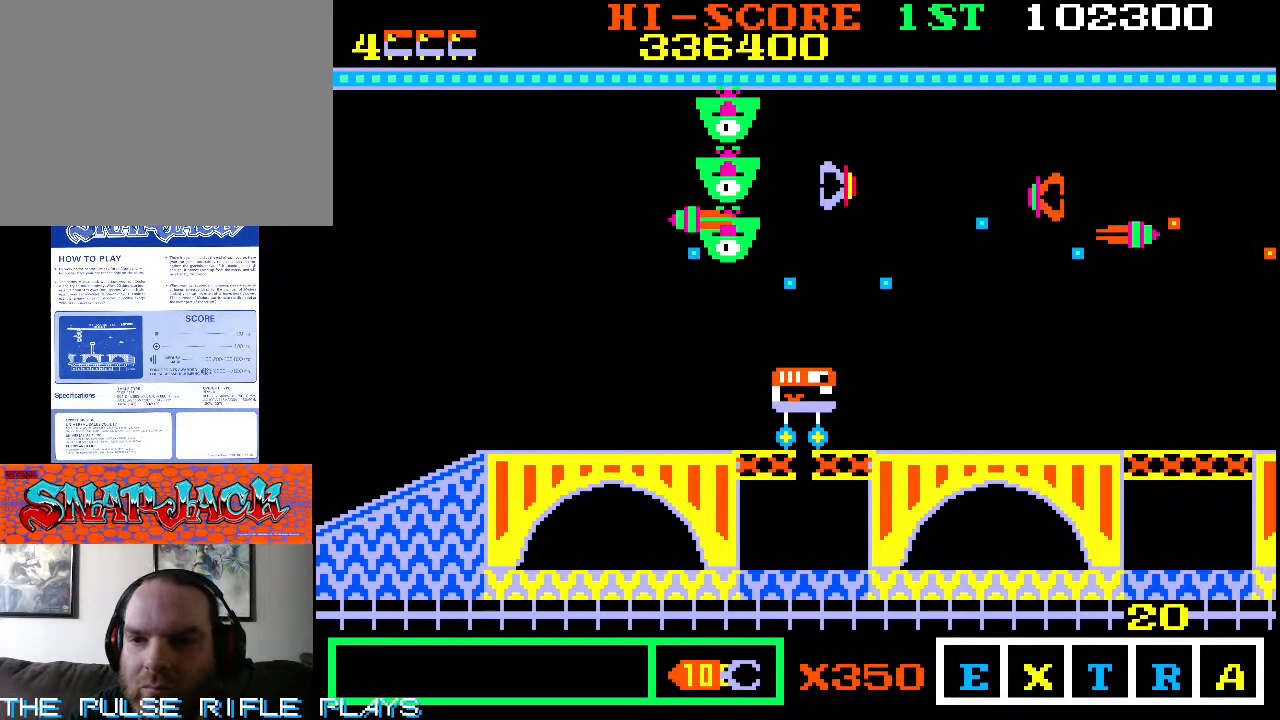
{"dt_ms": 500, "buttons": [], "left_stick": "down-right", "events": [[100, "left_stick", "center"], [333, "left_stick", "left"], [467, "left_stick", "down-right"]]}
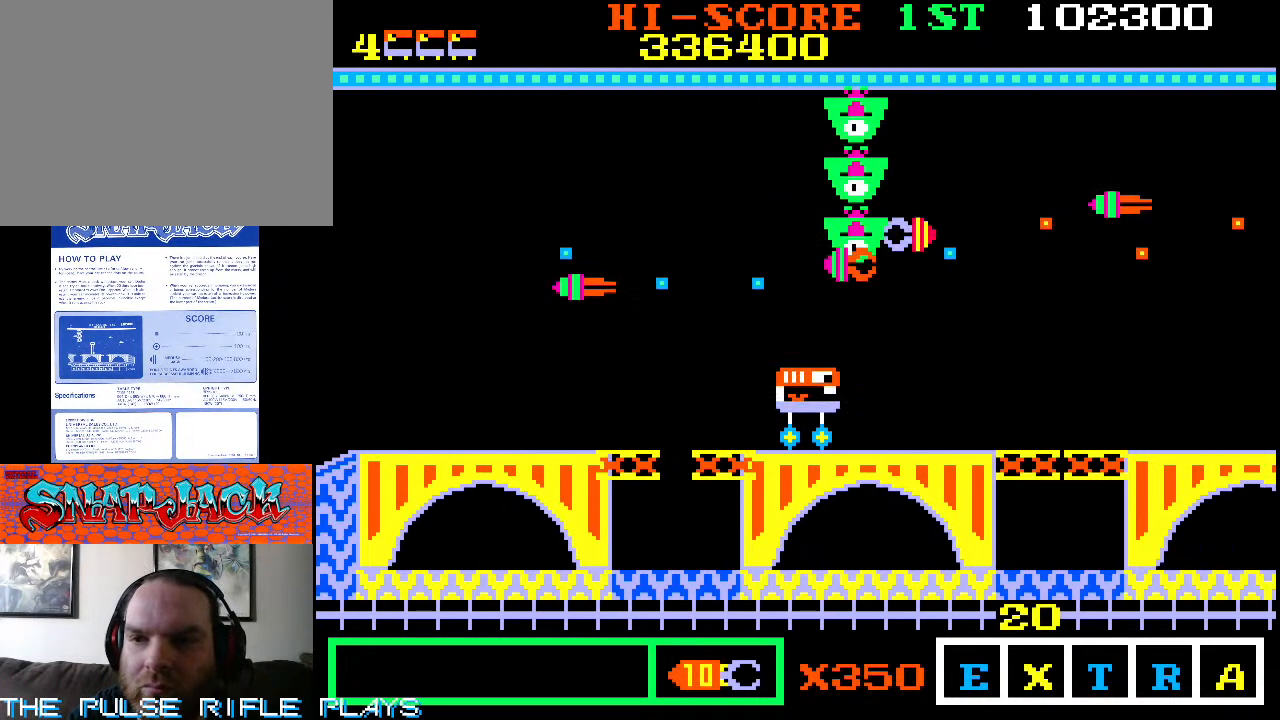
{"dt_ms": 500, "buttons": [], "left_stick": "up-left", "events": [[217, "left_stick", "center"], [267, "left_stick", "left"], [367, "left_stick", "up"], [500, "left_stick", "up-left"]]}
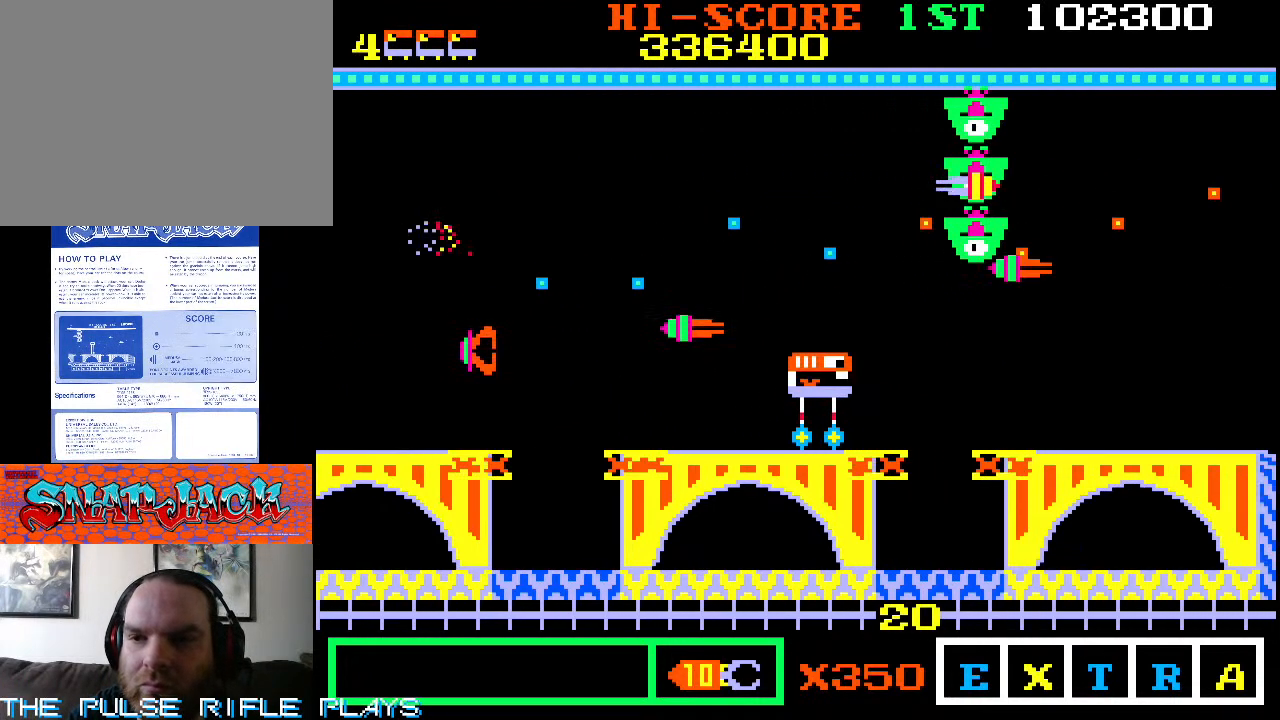
{"dt_ms": 500, "buttons": [], "left_stick": "up-left", "events": []}
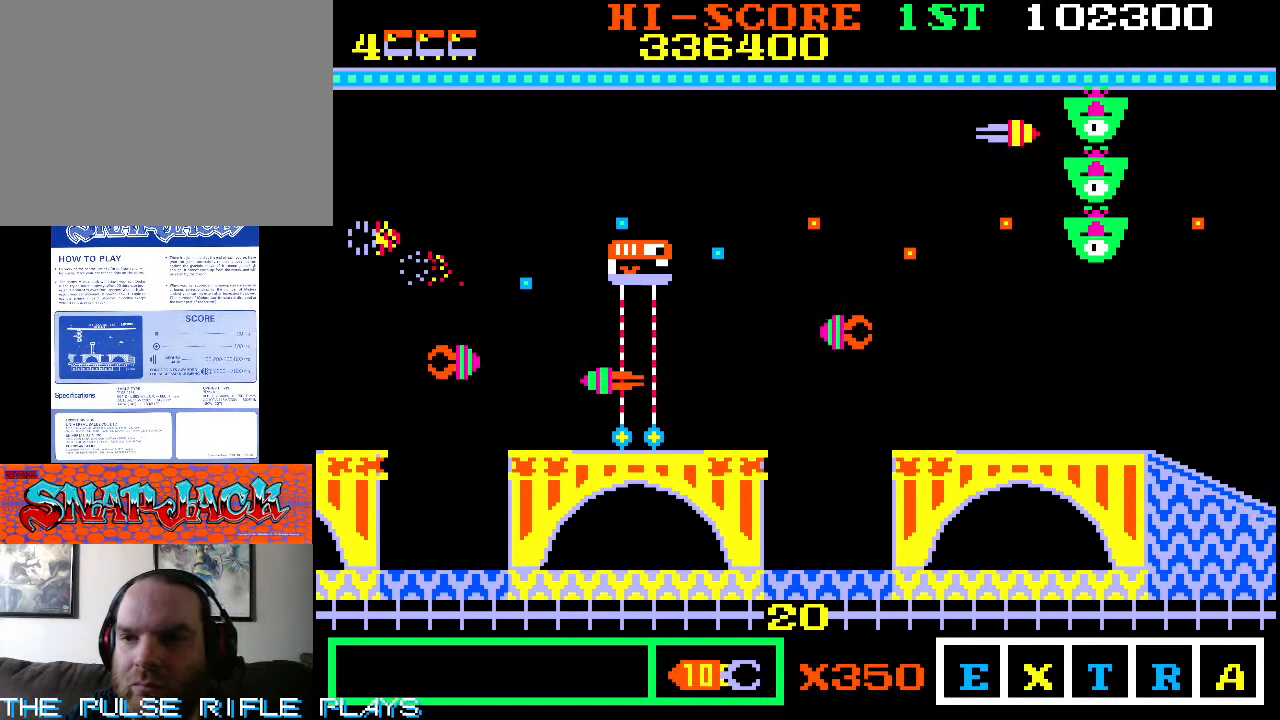
{"dt_ms": 500, "buttons": [], "left_stick": "down", "events": [[183, "left_stick", "center"], [417, "left_stick", "down"]]}
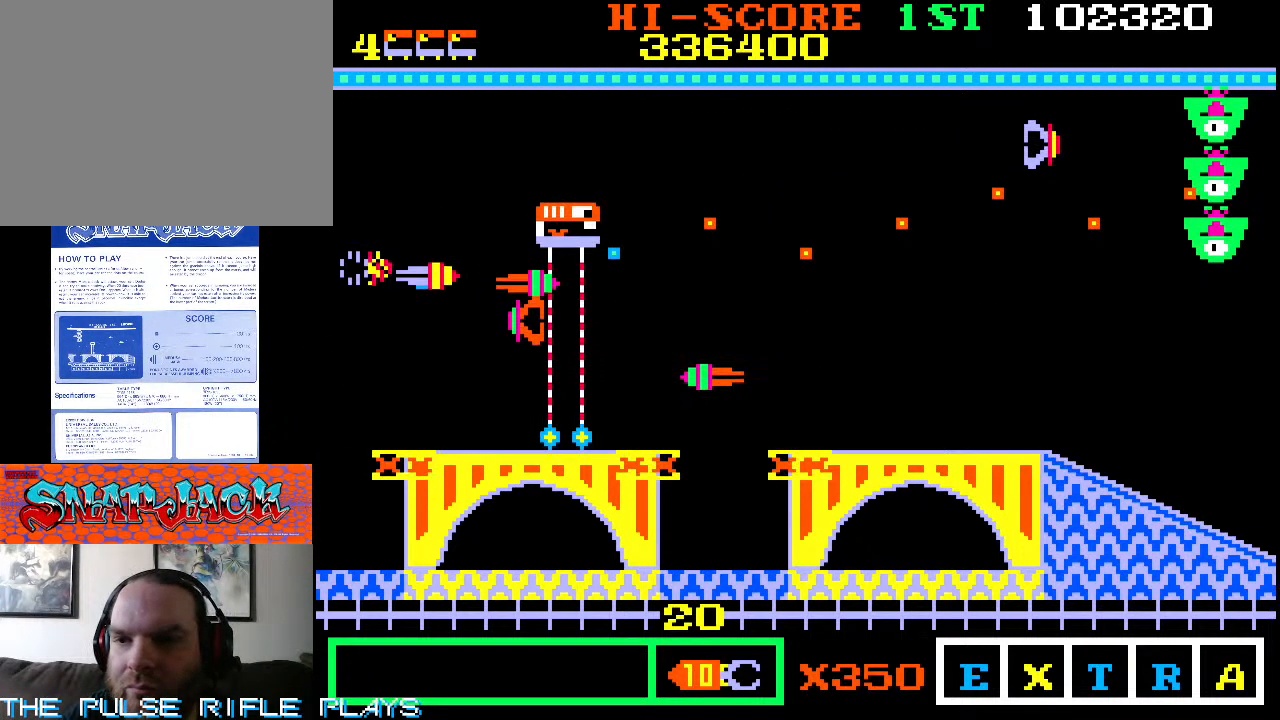
{"dt_ms": 500, "buttons": [], "left_stick": "center", "events": [[17, "left_stick", "right"], [67, "left_stick", "up-right"], [467, "left_stick", "center"]]}